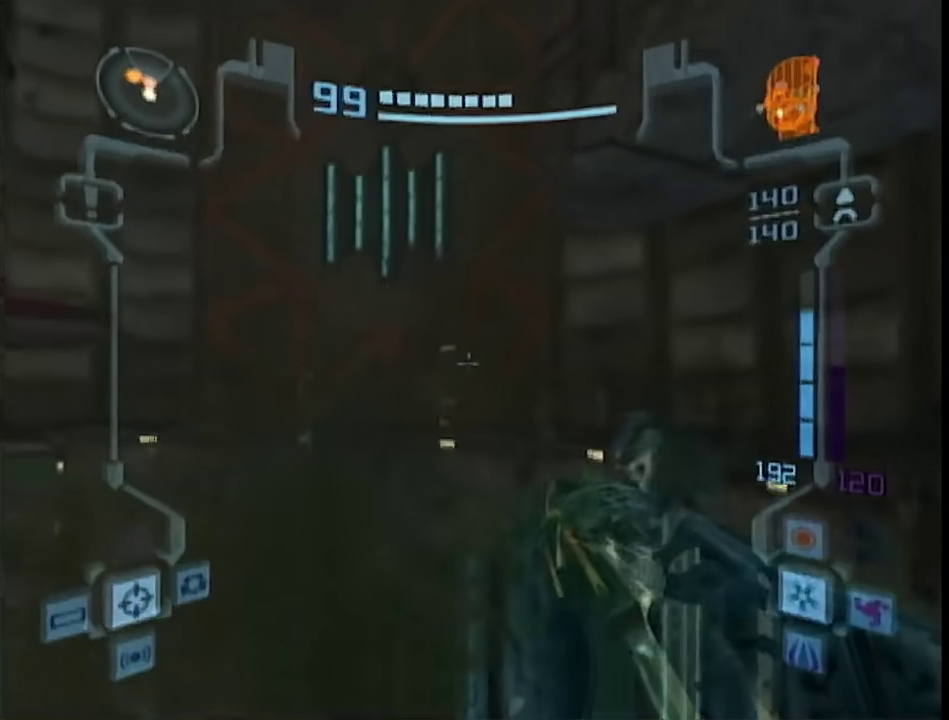
Gameplay with a controller (Nintendo layout); each line is a JSON object with the inputs held at the frame after it. "events" lists button and stick changes between this image and that frame as [ms after this image, input, new state], when the widget could be followed in between. This overlay highlights the sticks when they move; stick clicks (L3 R3) are not distinguishable. Not read: L3 R3 Y other_buttons.
{"buttons": ["L1"], "left_stick": "down-right", "right_stick": "center"}
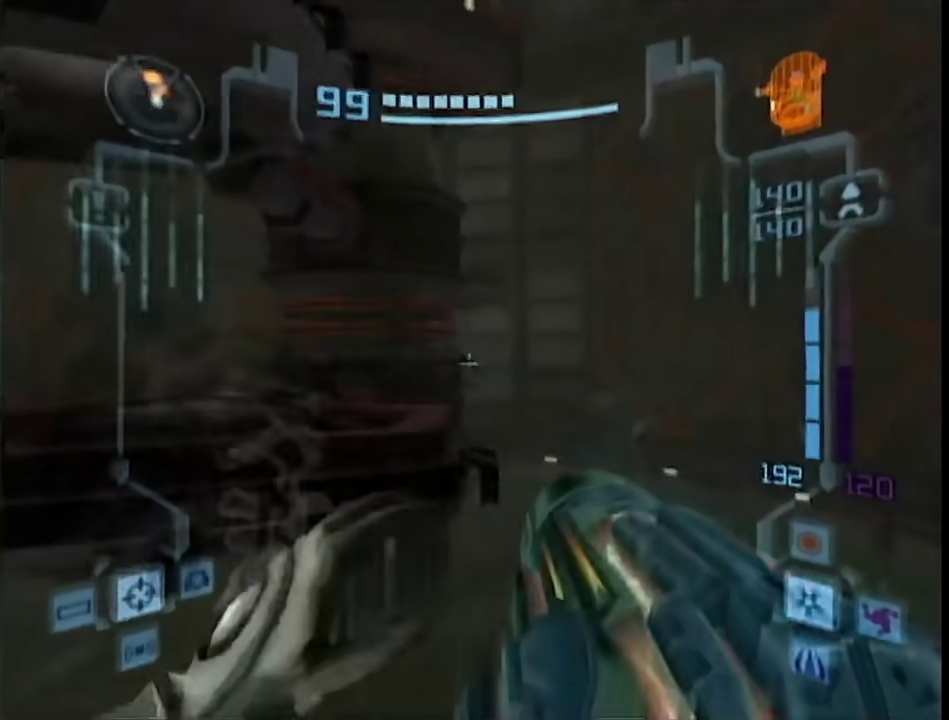
{"buttons": ["B", "L1"], "left_stick": "up-right", "right_stick": "center", "events": [[183, "left_stick", "right"], [250, "left_stick", "up-right"], [433, "B", "down"]]}
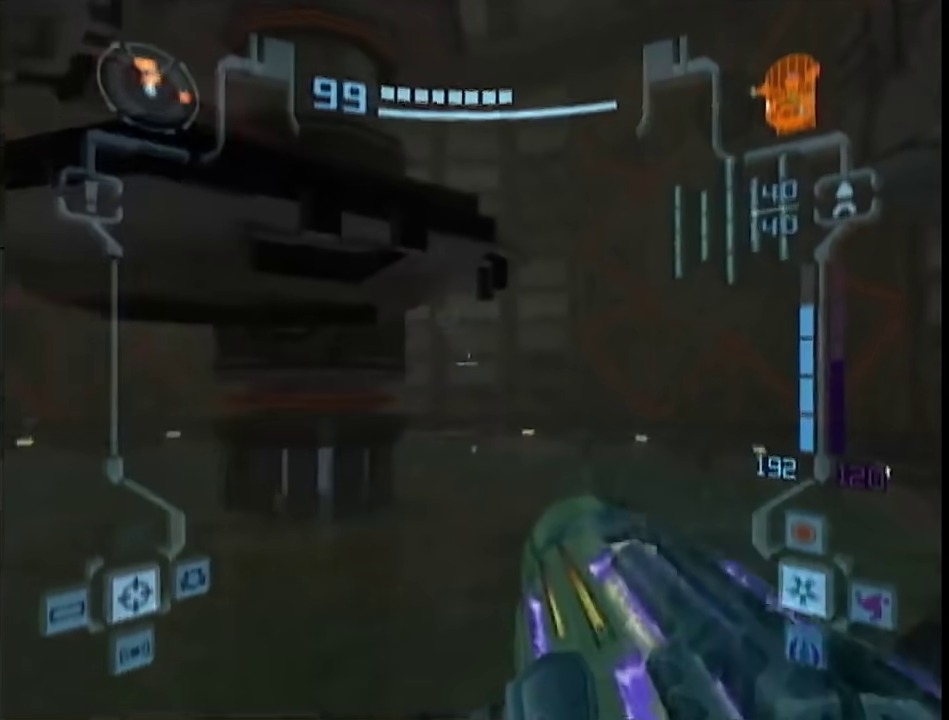
{"buttons": ["L1", "R1"], "left_stick": "left", "right_stick": "center"}
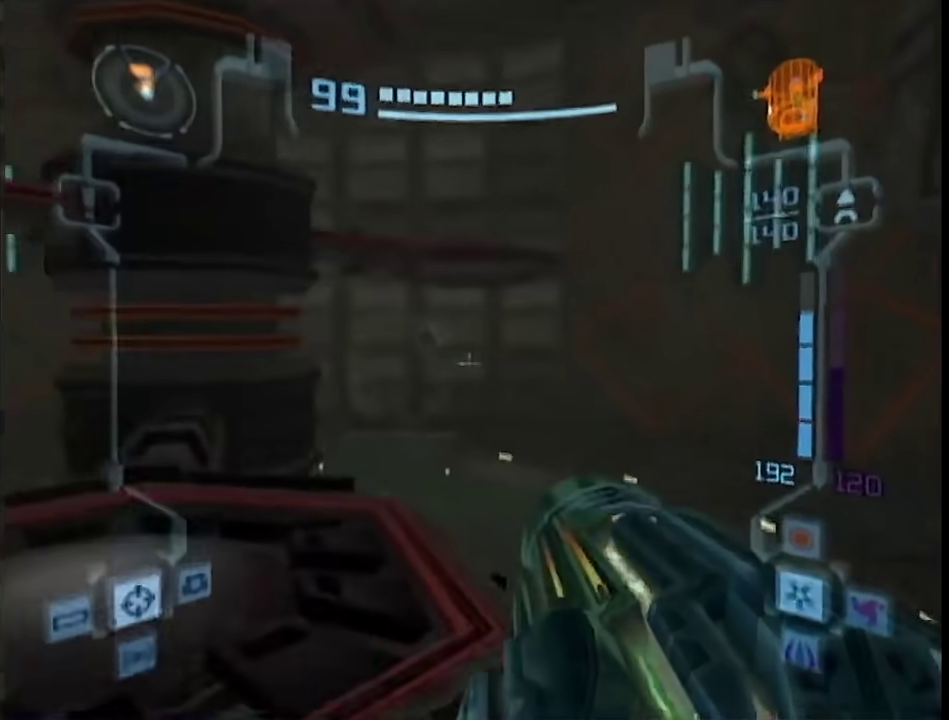
{"buttons": ["L1"], "left_stick": "up", "right_stick": "center"}
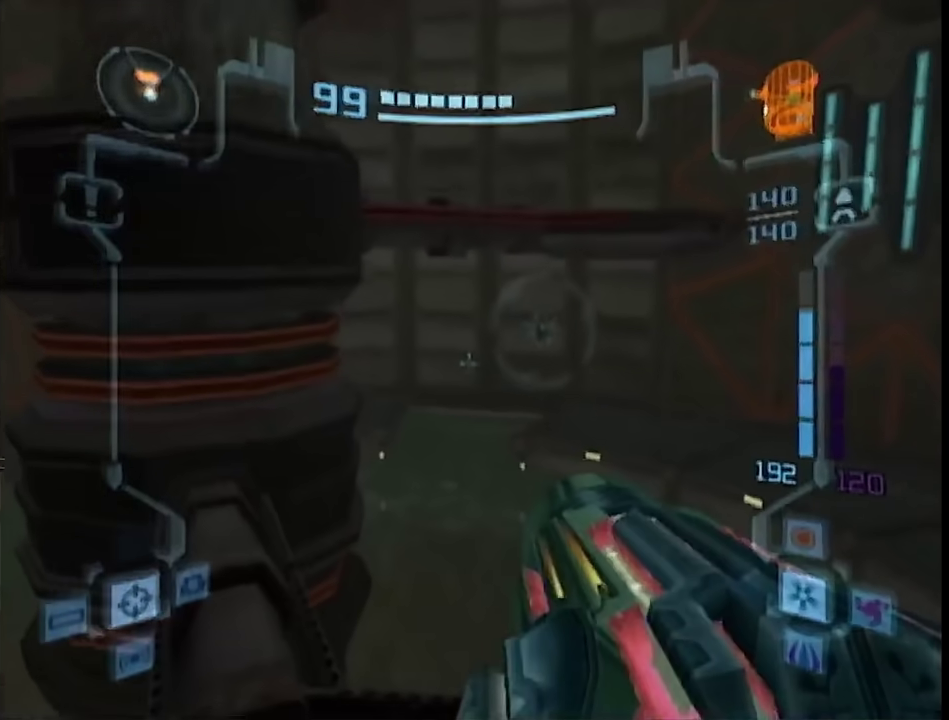
{"buttons": ["L1", "R1"], "left_stick": "right", "right_stick": "center", "events": [[233, "B", "down"], [233, "R1", "down"], [250, "left_stick", "up-right"], [333, "B", "up"], [333, "left_stick", "right"]]}
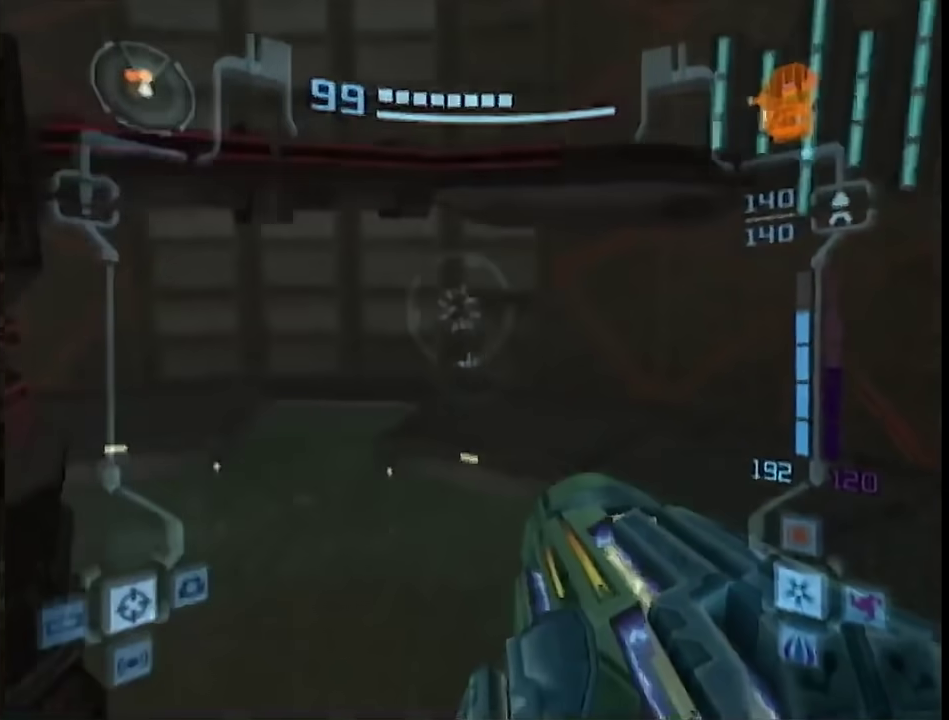
{"buttons": ["L1"], "left_stick": "up-left", "right_stick": "center", "events": [[50, "B", "down"], [183, "B", "up"], [433, "left_stick", "up-left"], [467, "R1", "up"]]}
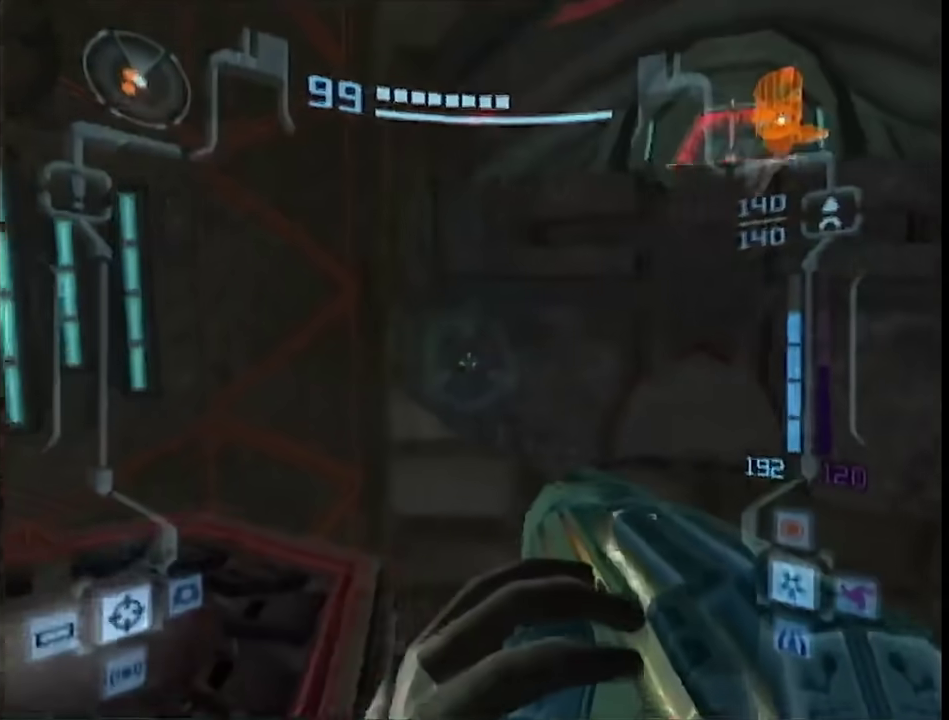
{"buttons": ["B", "L1", "R1"], "left_stick": "right", "right_stick": "center", "events": [[50, "right_stick", "up"], [183, "right_stick", "center"], [233, "left_stick", "up"], [400, "B", "down"], [433, "R1", "down"], [500, "left_stick", "right"]]}
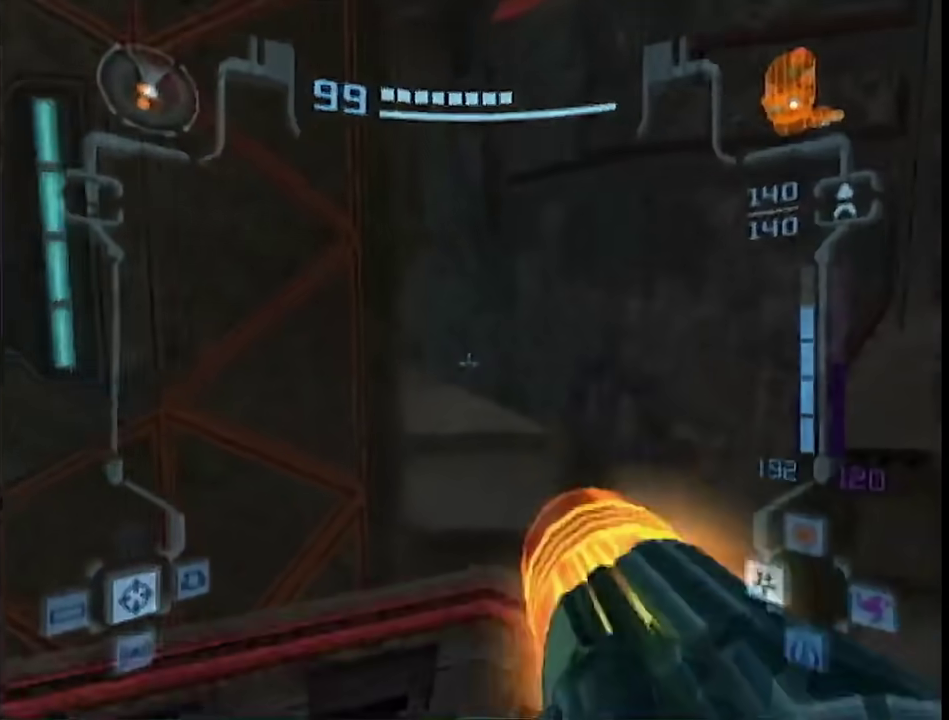
{"buttons": ["L1"], "left_stick": "up-right", "right_stick": "center", "events": [[67, "B", "up"], [217, "R1", "up"], [250, "left_stick", "up-left"], [333, "left_stick", "center"], [400, "B", "down"], [433, "left_stick", "up-right"], [500, "B", "up"]]}
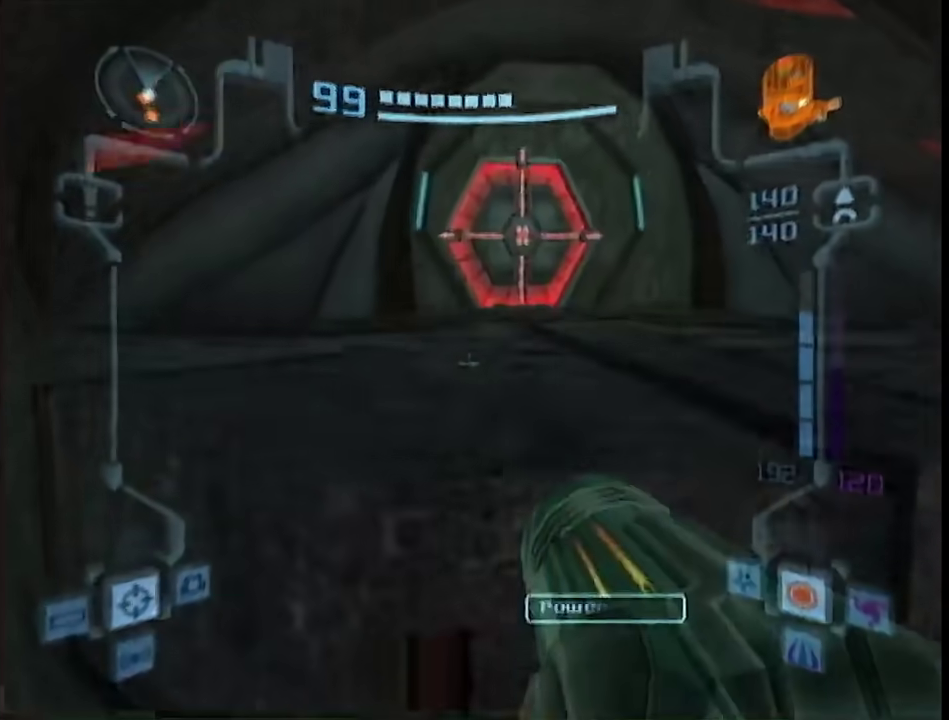
{"buttons": ["L1"], "left_stick": "up", "right_stick": "center", "events": [[117, "left_stick", "up"], [317, "A", "down"], [317, "L1", "up"], [333, "left_stick", "up-left"], [400, "A", "up"], [400, "L1", "down"], [433, "left_stick", "up"]]}
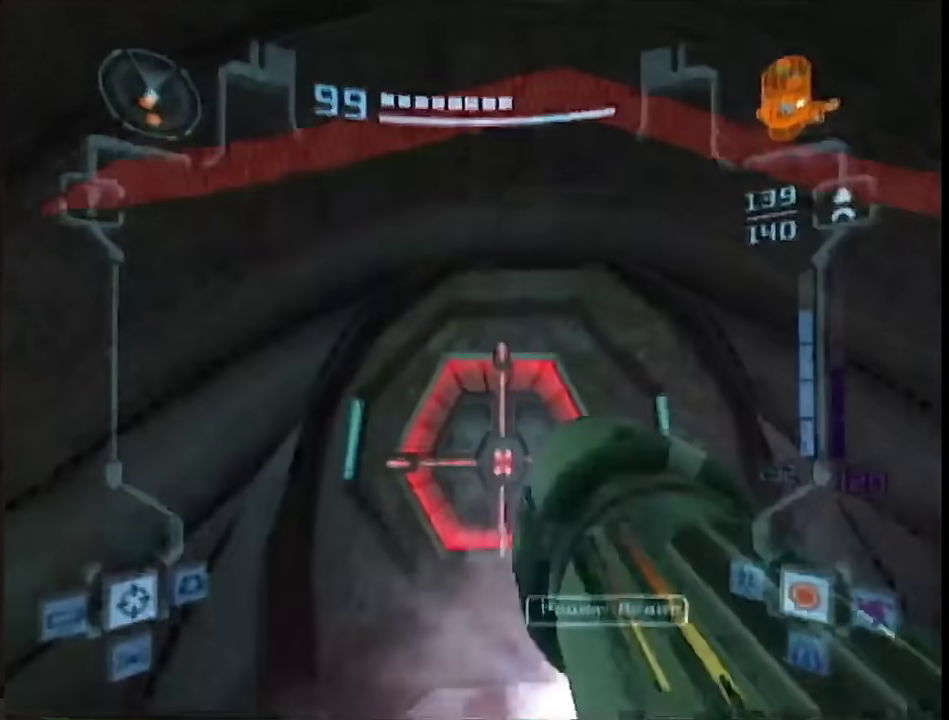
{"buttons": ["A", "L1"], "left_stick": "up", "right_stick": "center"}
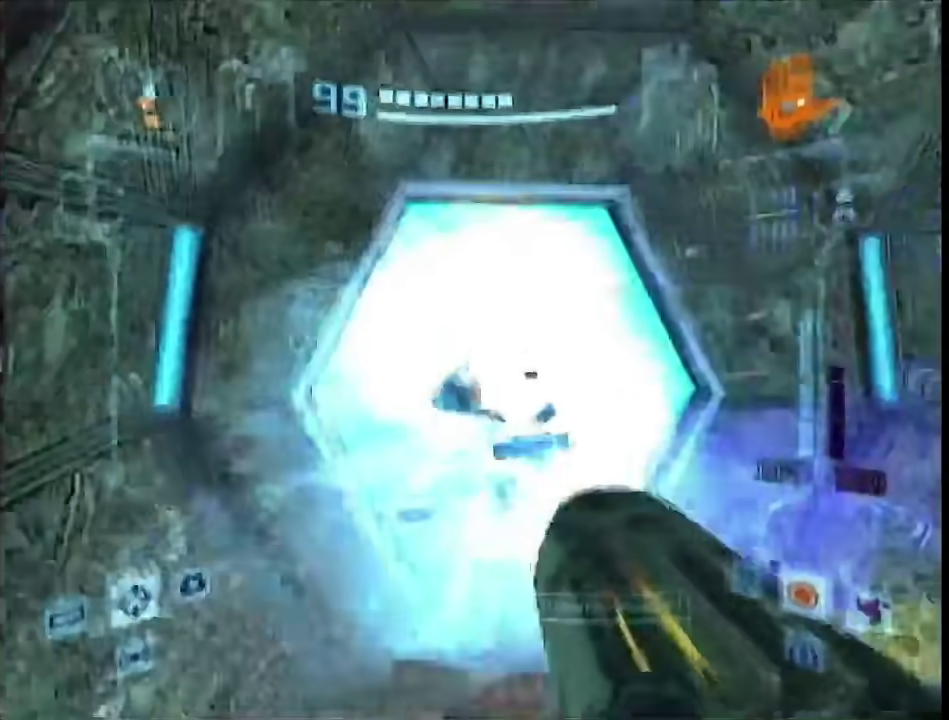
{"buttons": ["L1"], "left_stick": "up", "right_stick": "center"}
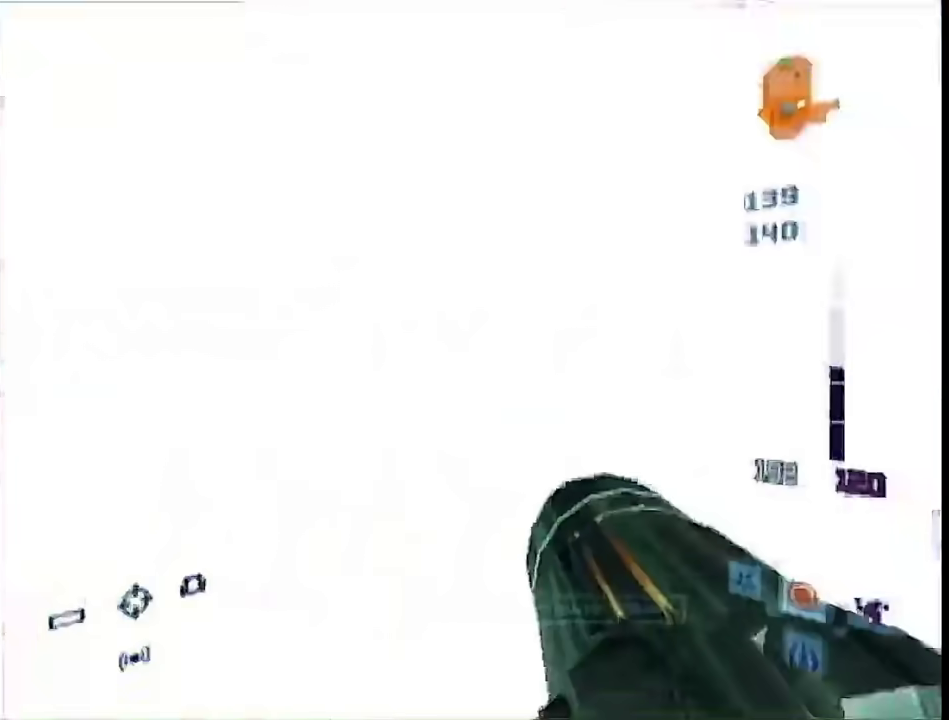
{"buttons": ["L1", "R1"], "left_stick": "right", "right_stick": "center", "events": [[183, "B", "down"], [217, "R1", "down"], [317, "B", "up"], [317, "left_stick", "right"]]}
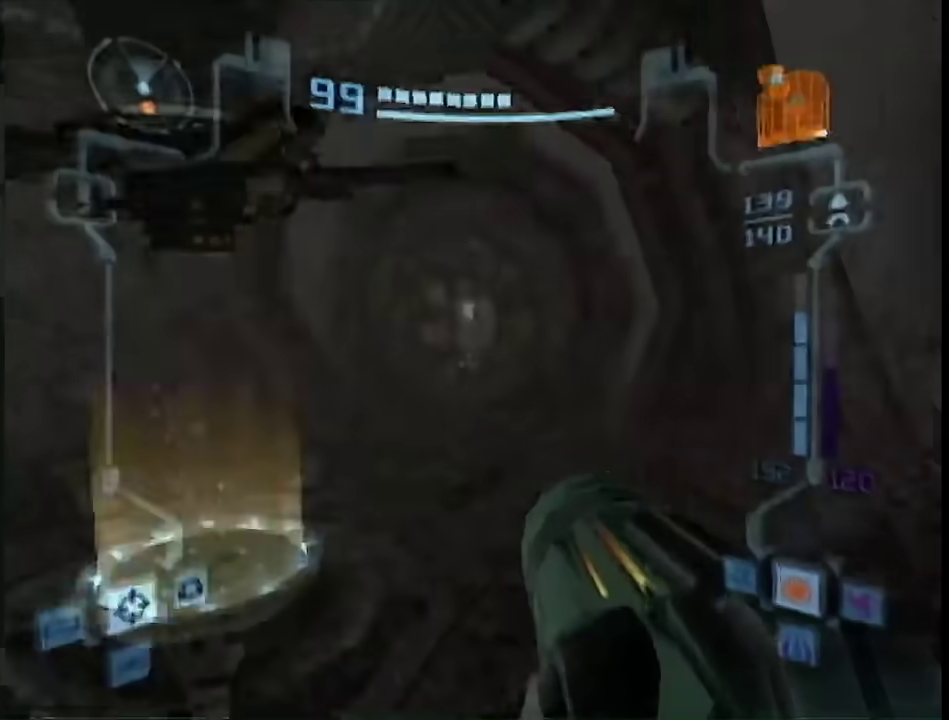
{"buttons": ["L1"], "left_stick": "up-left", "right_stick": "center", "events": [[83, "R1", "up"], [117, "left_stick", "left"], [367, "left_stick", "up-left"]]}
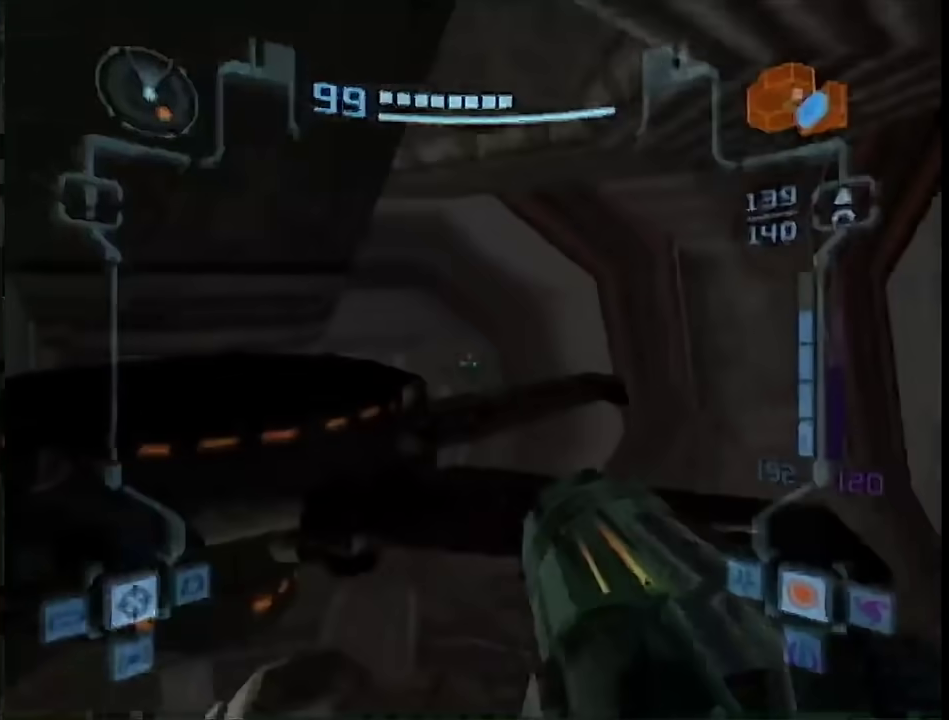
{"buttons": ["START"], "left_stick": "center", "right_stick": "center", "events": [[317, "L1", "up"], [317, "left_stick", "center"], [367, "START", "down"]]}
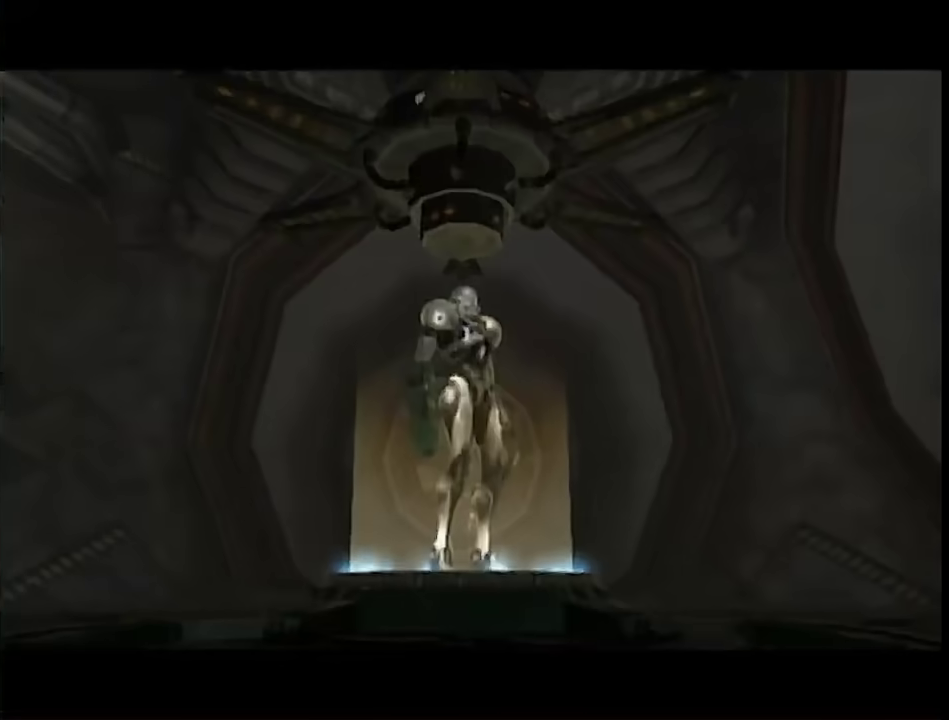
{"buttons": ["A"], "left_stick": "center", "right_stick": "center", "events": [[17, "START", "up"], [83, "A", "down"], [300, "A", "up"], [467, "A", "down"]]}
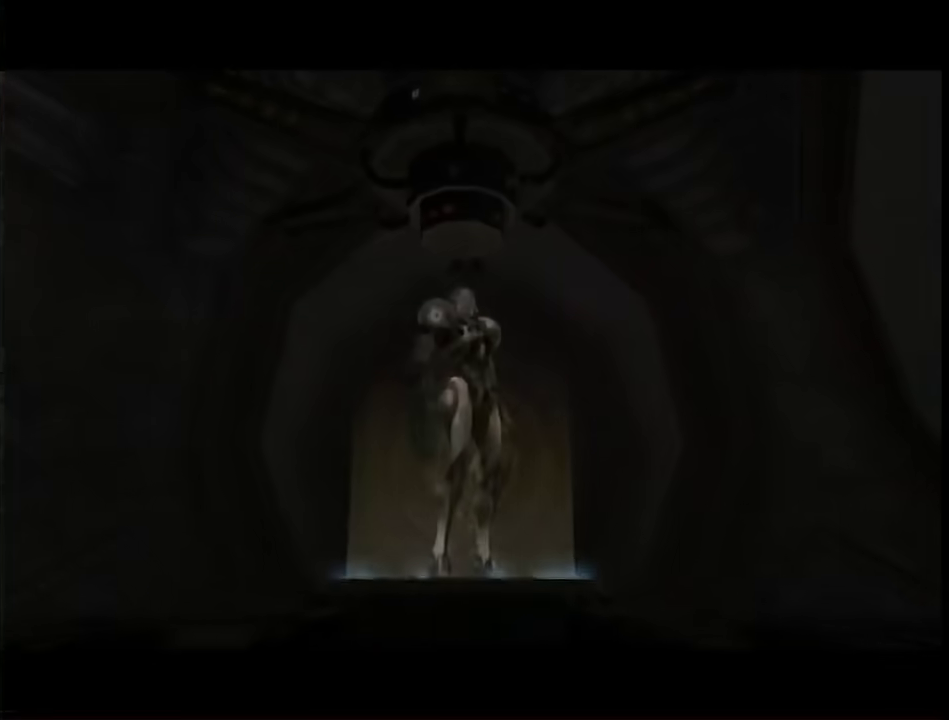
{"buttons": [], "left_stick": "center", "right_stick": "center", "events": [[33, "A", "up"], [217, "A", "down"], [283, "A", "up"]]}
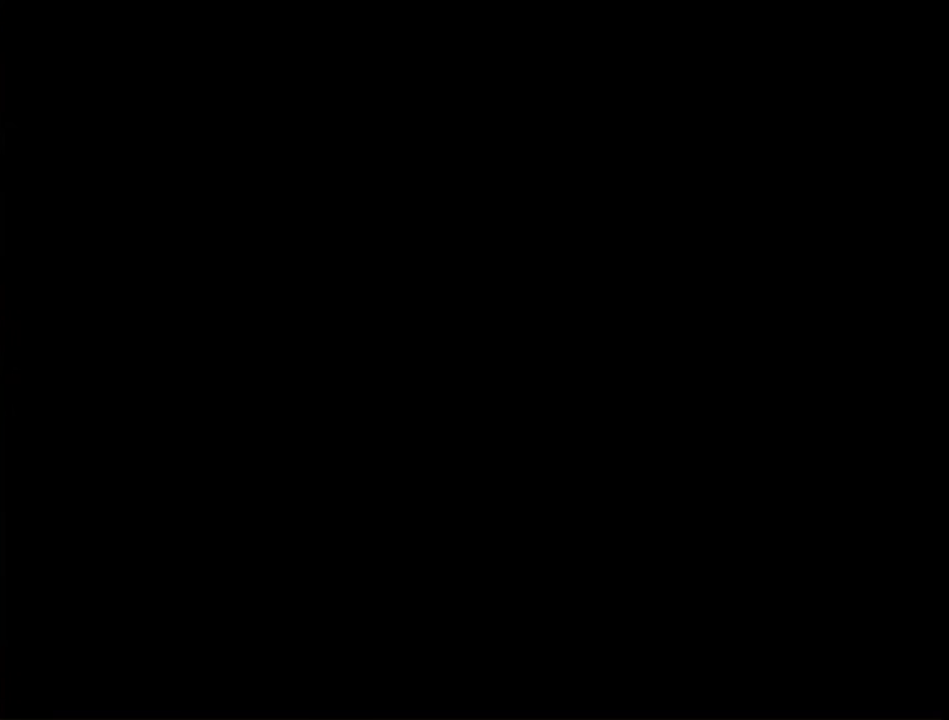
{"buttons": [], "left_stick": "center", "right_stick": "center", "events": []}
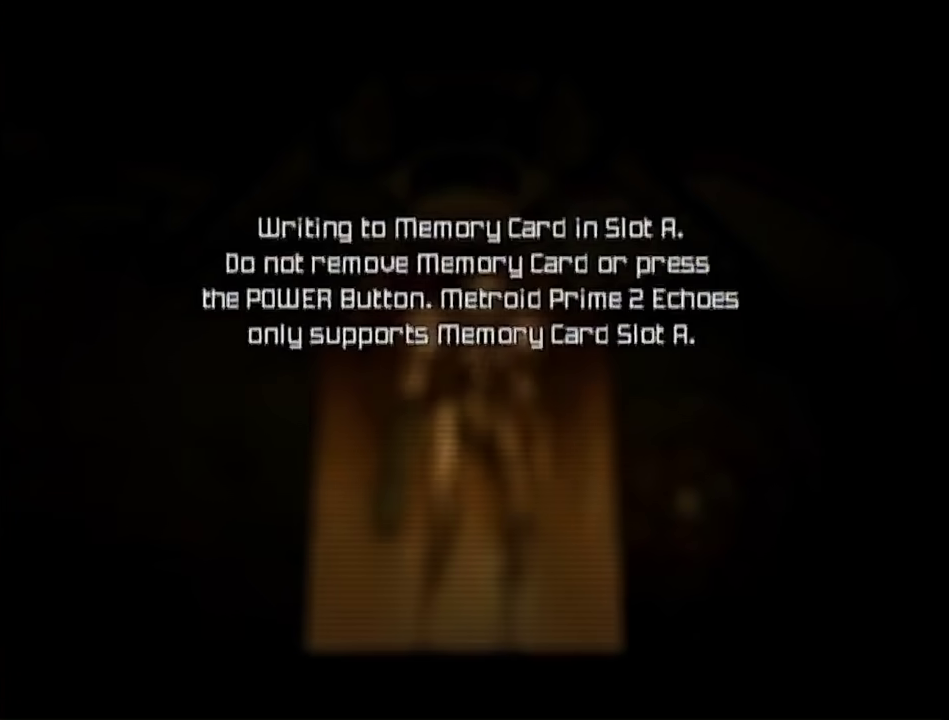
{"buttons": [], "left_stick": "center", "right_stick": "center", "events": [[50, "A", "down"], [150, "A", "up"]]}
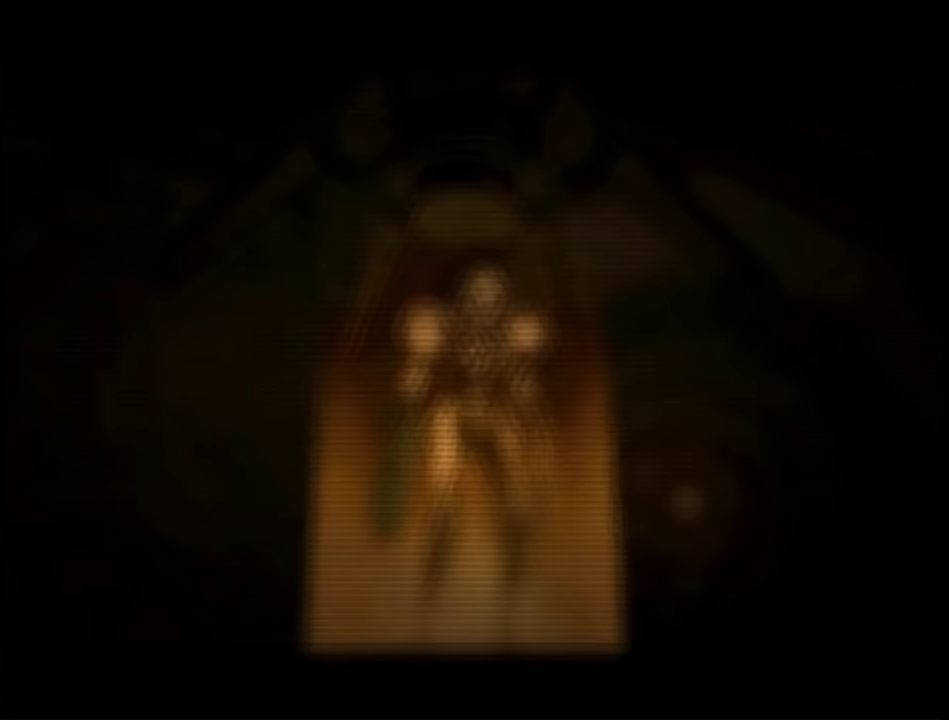
{"buttons": ["A"], "left_stick": "center", "right_stick": "center"}
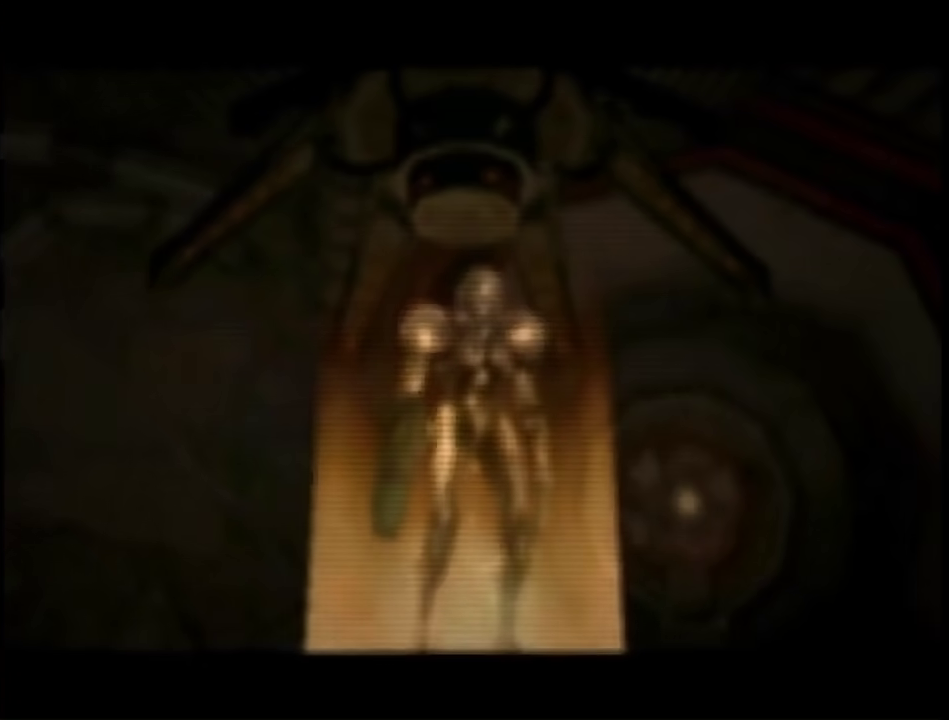
{"buttons": [], "left_stick": "center", "right_stick": "center"}
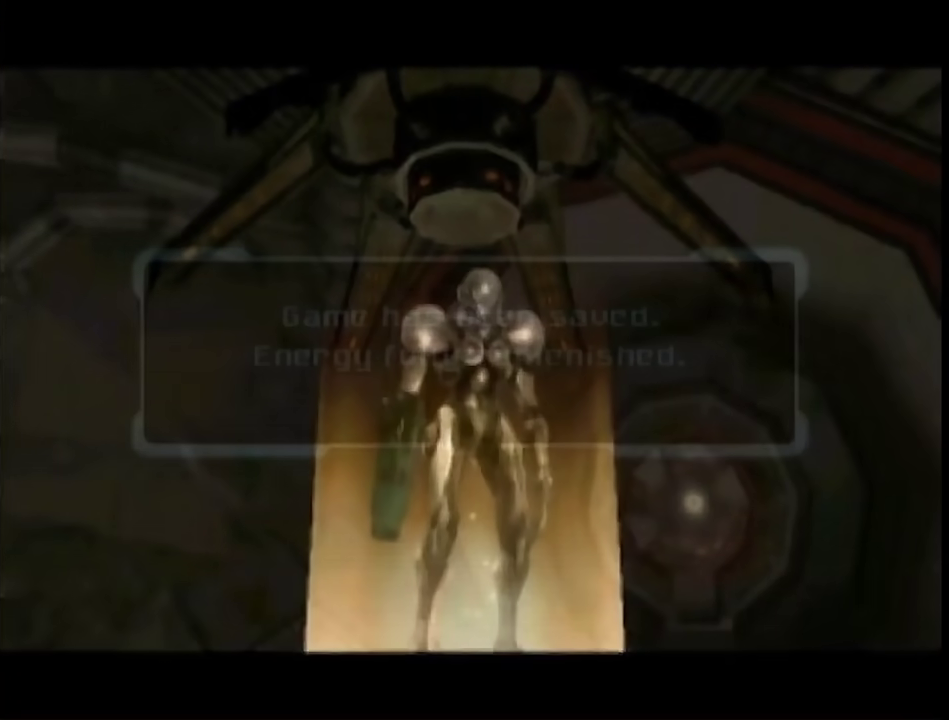
{"buttons": [], "left_stick": "center", "right_stick": "center", "events": [[250, "A", "down"], [317, "A", "up"], [367, "A", "down"], [467, "A", "up"]]}
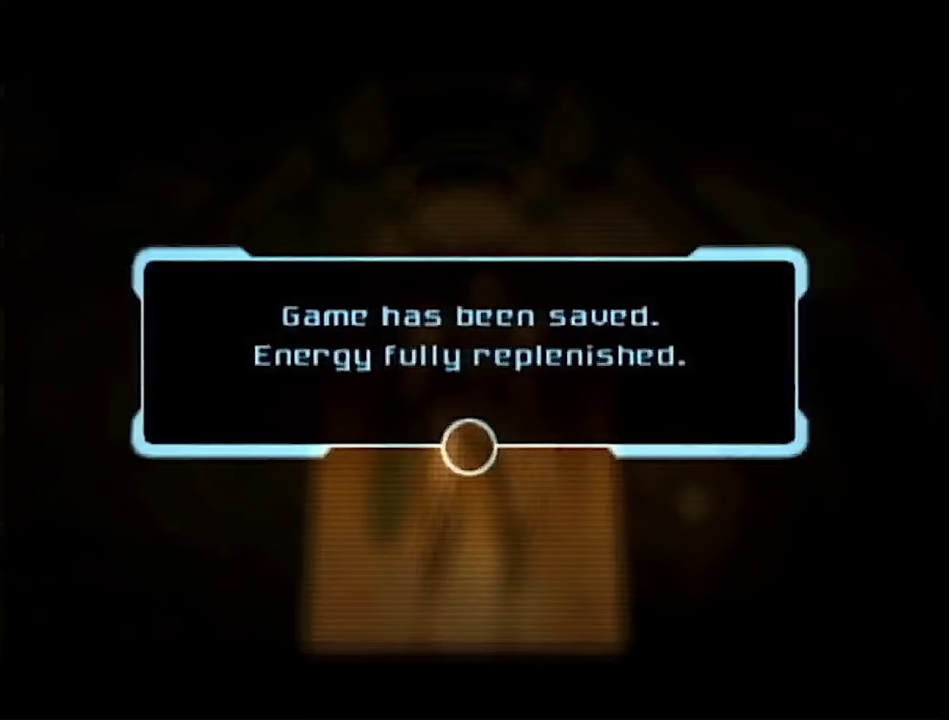
{"buttons": [], "left_stick": "center", "right_stick": "center", "events": [[33, "A", "down"], [83, "A", "up"], [150, "A", "down"], [217, "A", "up"], [267, "A", "down"], [333, "A", "up"], [400, "A", "down"], [467, "A", "up"]]}
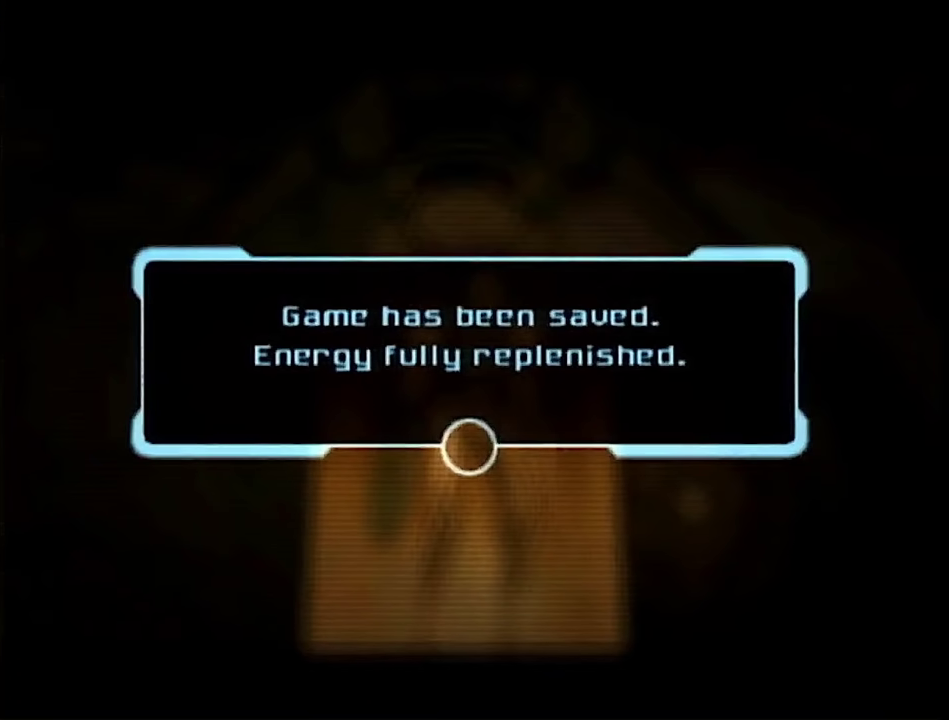
{"buttons": [], "left_stick": "center", "right_stick": "center", "events": [[33, "A", "down"], [83, "A", "up"], [150, "A", "down"], [200, "A", "up"]]}
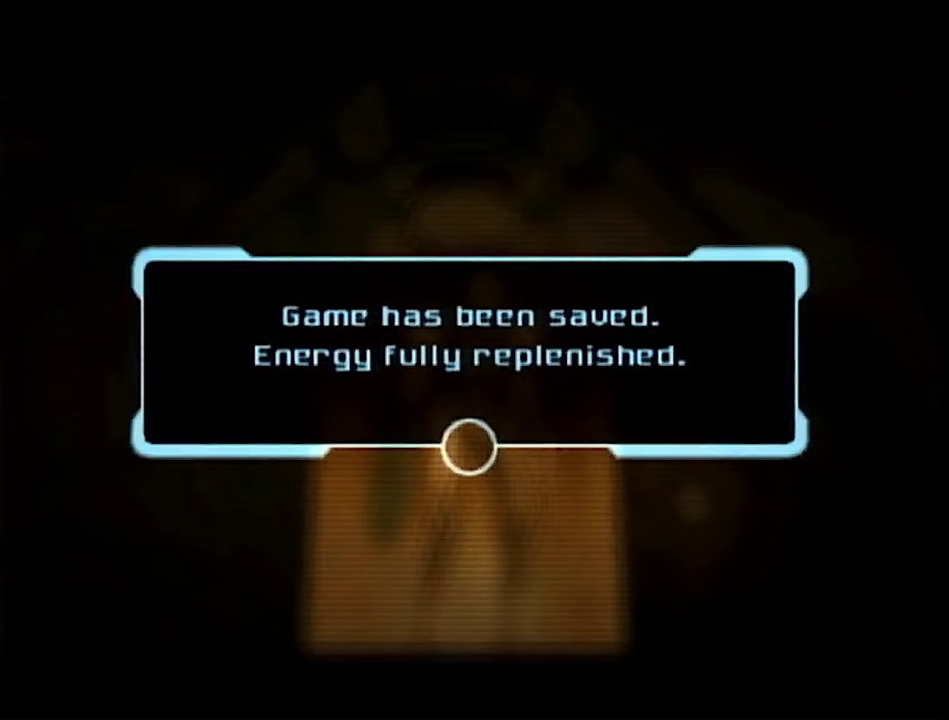
{"buttons": [], "left_stick": "center", "right_stick": "center", "events": [[17, "A", "down"], [83, "A", "up"]]}
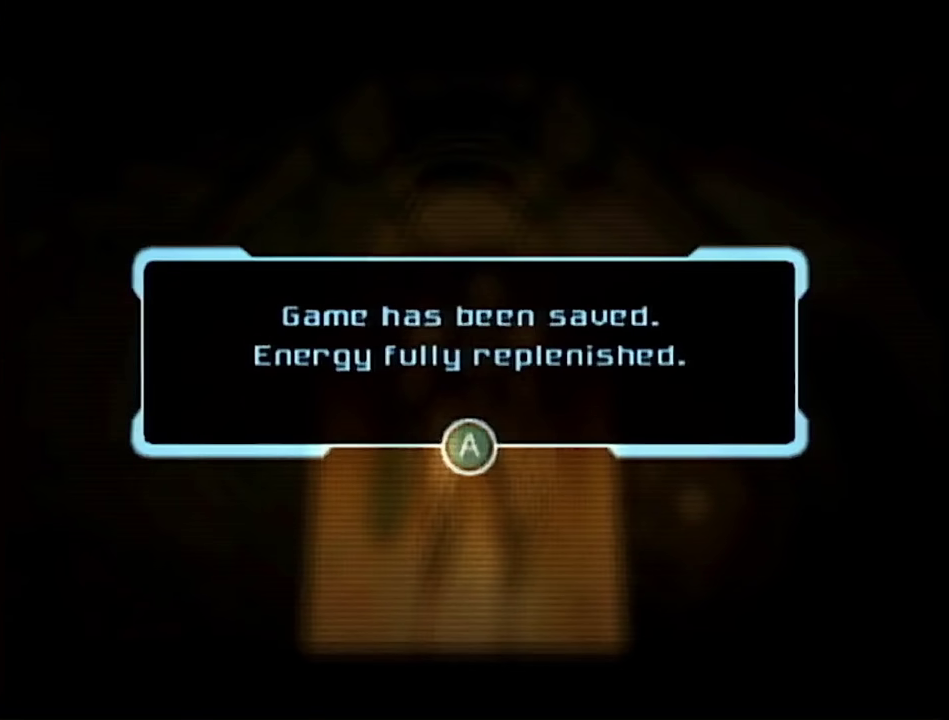
{"buttons": [], "left_stick": "center", "right_stick": "center", "events": [[100, "A", "down"], [167, "A", "up"]]}
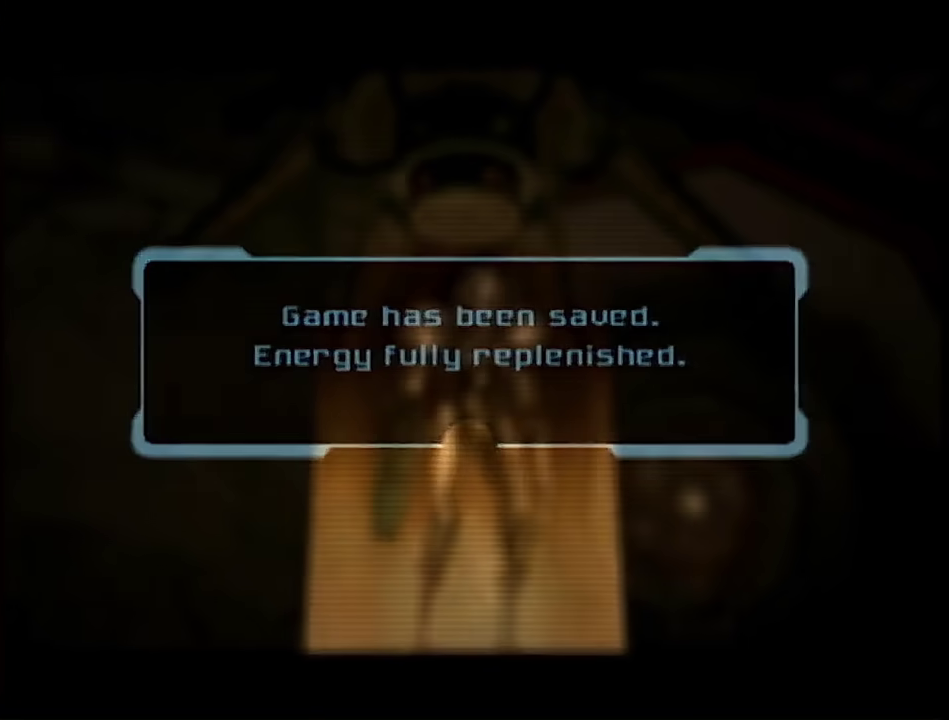
{"buttons": ["START"], "left_stick": "center", "right_stick": "center", "events": [[183, "START", "down"], [283, "START", "up"], [367, "START", "down"]]}
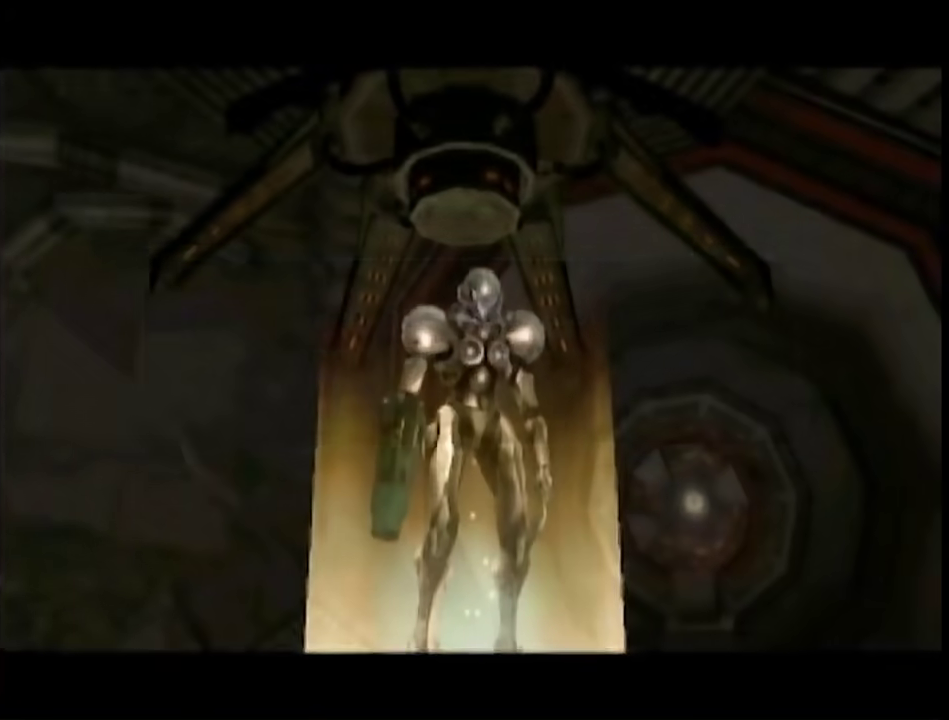
{"buttons": [], "left_stick": "center", "right_stick": "center", "events": [[50, "START", "up"], [150, "START", "down"], [217, "START", "up"], [267, "START", "down"], [333, "START", "up"]]}
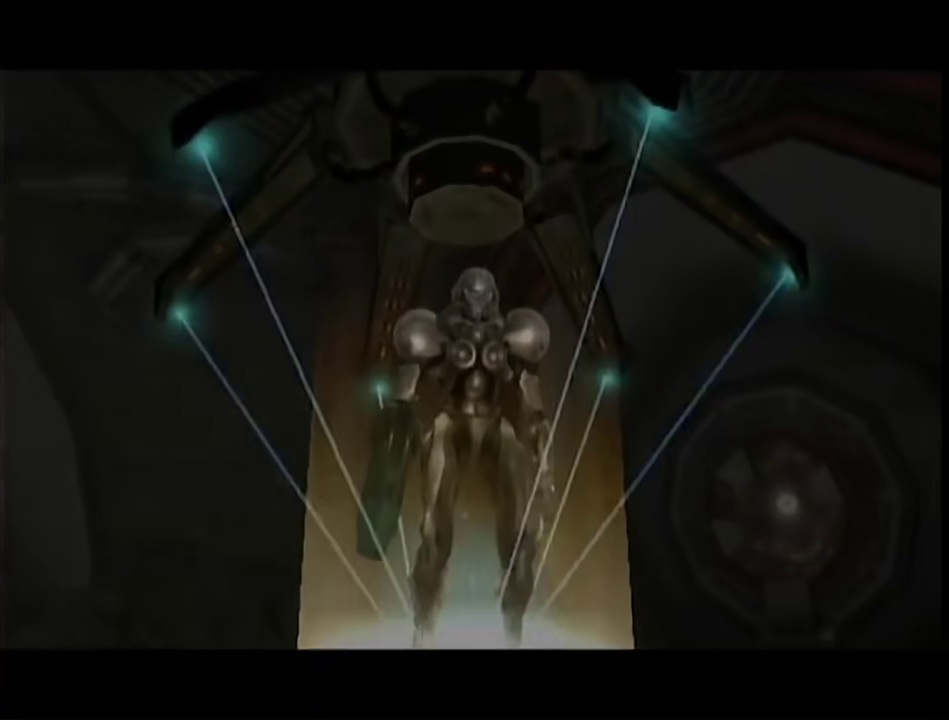
{"buttons": ["R1"], "left_stick": "center", "right_stick": "center", "events": [[433, "R1", "down"]]}
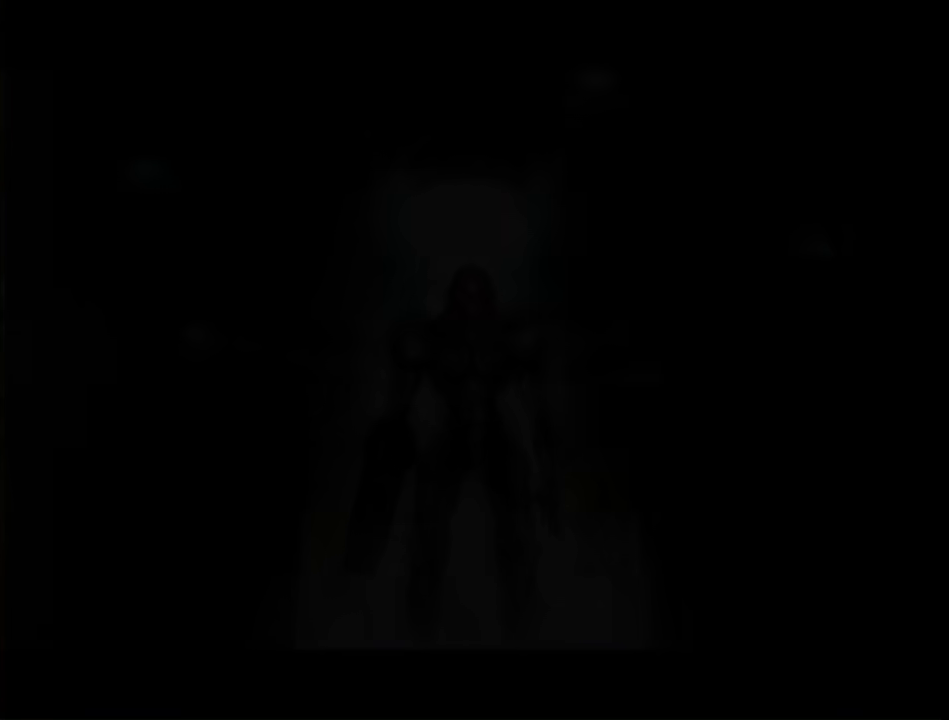
{"buttons": ["R1"], "left_stick": "center", "right_stick": "center", "events": []}